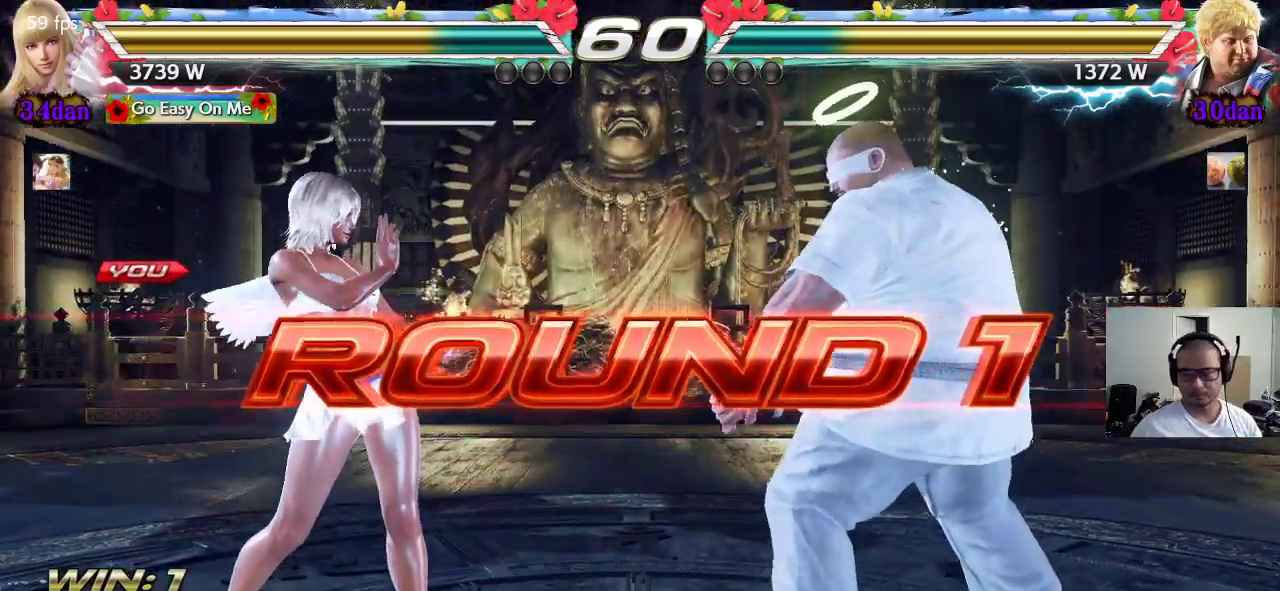
Gameplay with a controller (arcade stick); each line is a JSON object with the inputs held at the frame after it. "events" lists button and stick changes between this image and that frame as [ms after this image, input, new state], when the widget could be followed in between. Not read: L3 R3.
{"buttons": ["TRIANGLE"], "left_stick": "center", "events": [[283, "R1", "down"], [333, "SQUARE", "down"], [383, "CROSS", "down"], [417, "R1", "up"], [467, "CROSS", "up"], [467, "SQUARE", "up"], [467, "TRIANGLE", "down"]]}
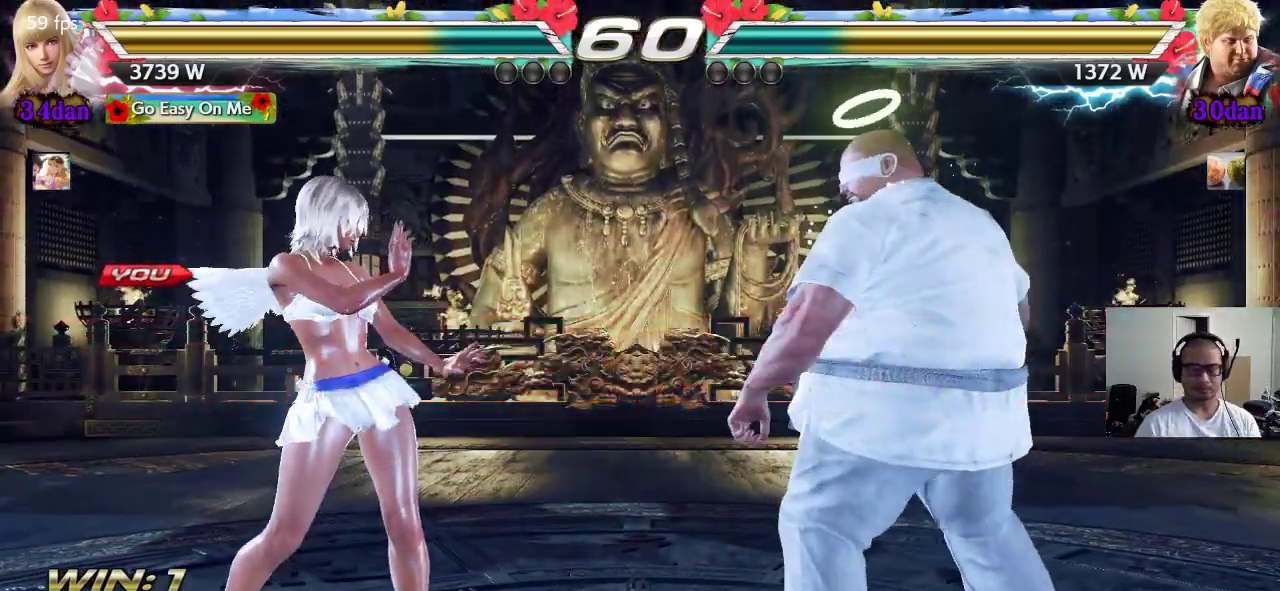
{"buttons": ["CROSS", "SQUARE", "TRIANGLE"], "left_stick": "center", "events": [[50, "SQUARE", "down"], [67, "CROSS", "down"], [67, "TRIANGLE", "up"], [133, "TRIANGLE", "down"]]}
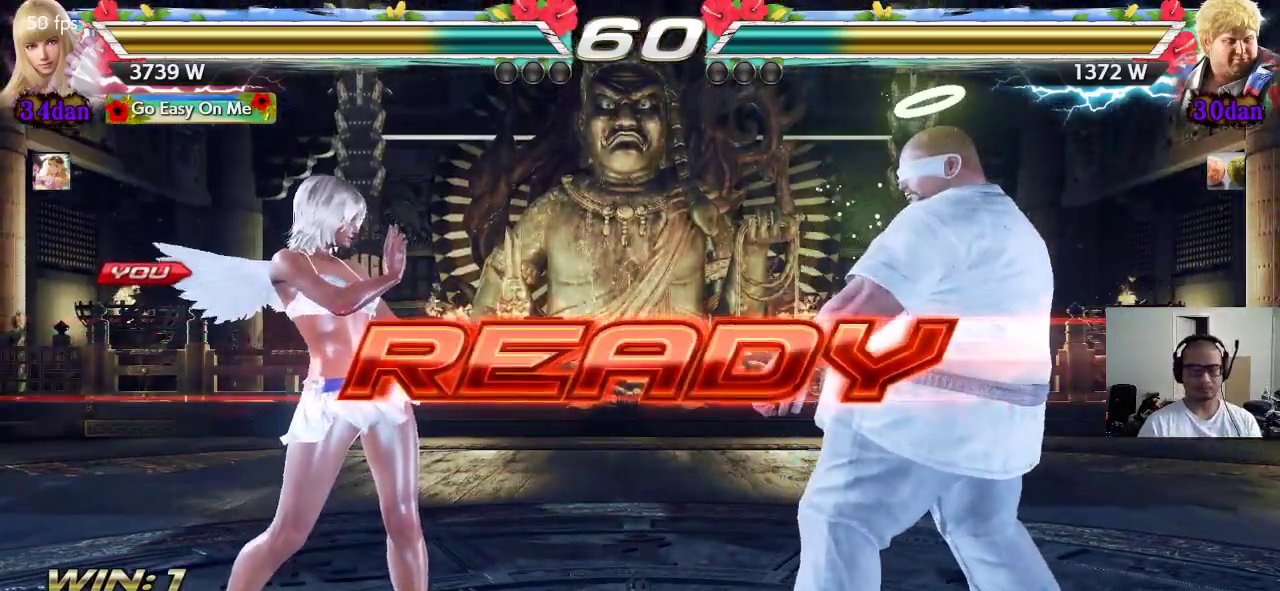
{"buttons": [], "left_stick": "center", "events": [[267, "TRIANGLE", "up"], [317, "SQUARE", "up"], [367, "CROSS", "up"]]}
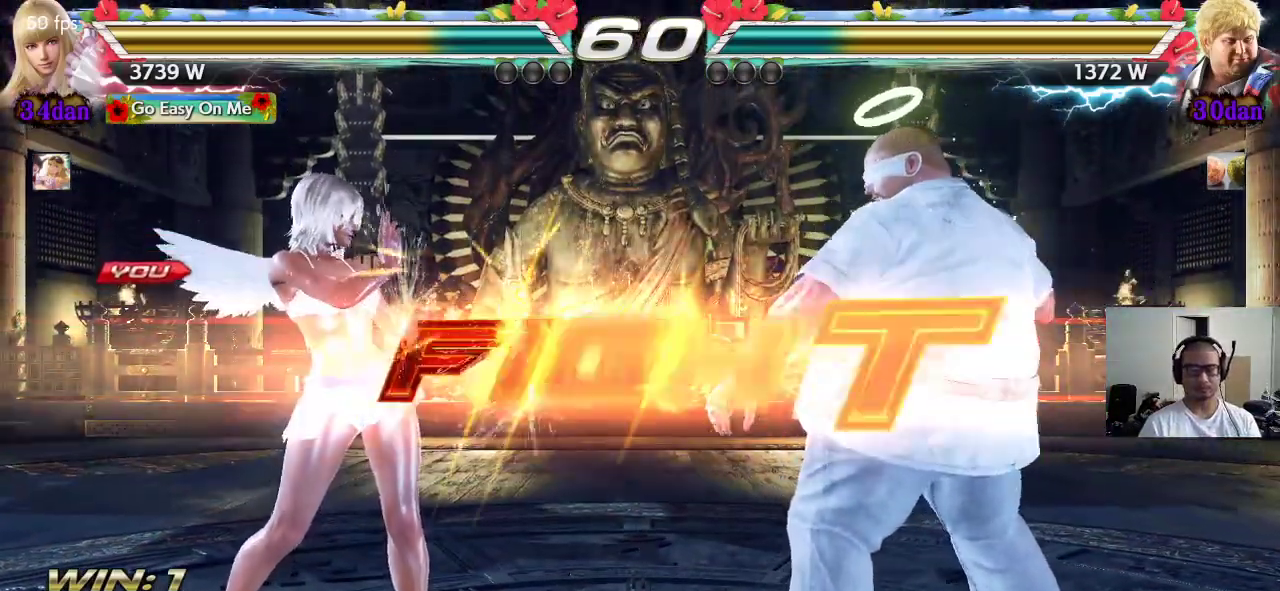
{"buttons": [], "left_stick": "center", "events": [[400, "left_stick", "down"], [467, "left_stick", "center"]]}
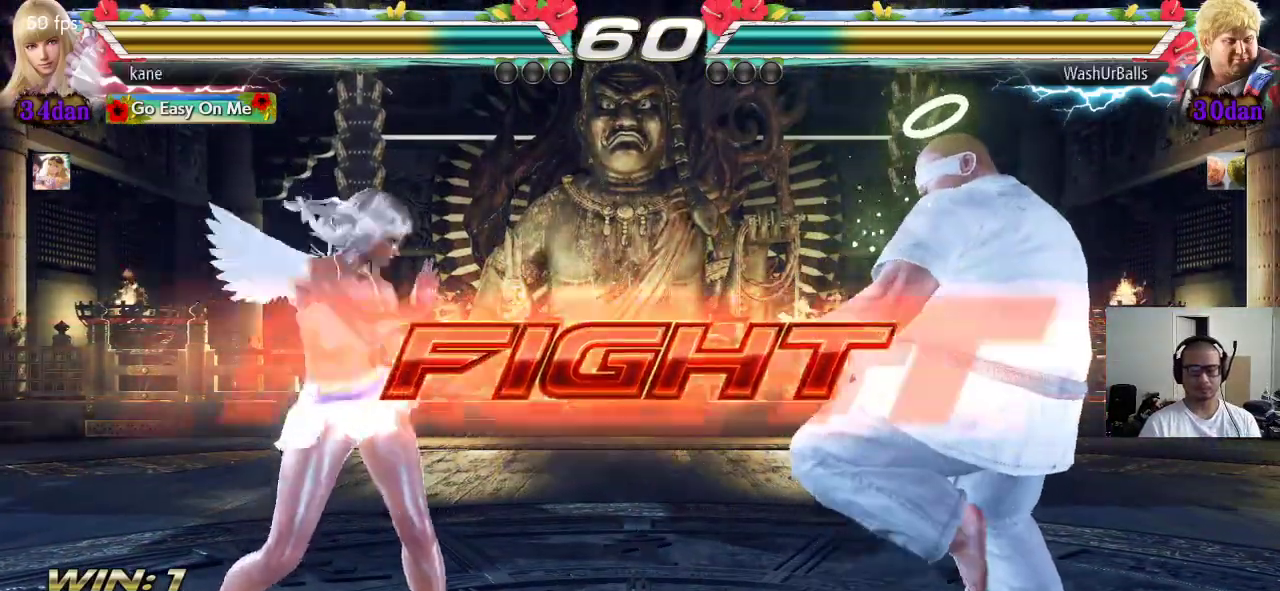
{"buttons": [], "left_stick": "left", "events": [[50, "left_stick", "down"], [283, "left_stick", "center"], [367, "left_stick", "left"], [417, "left_stick", "center"], [483, "left_stick", "left"]]}
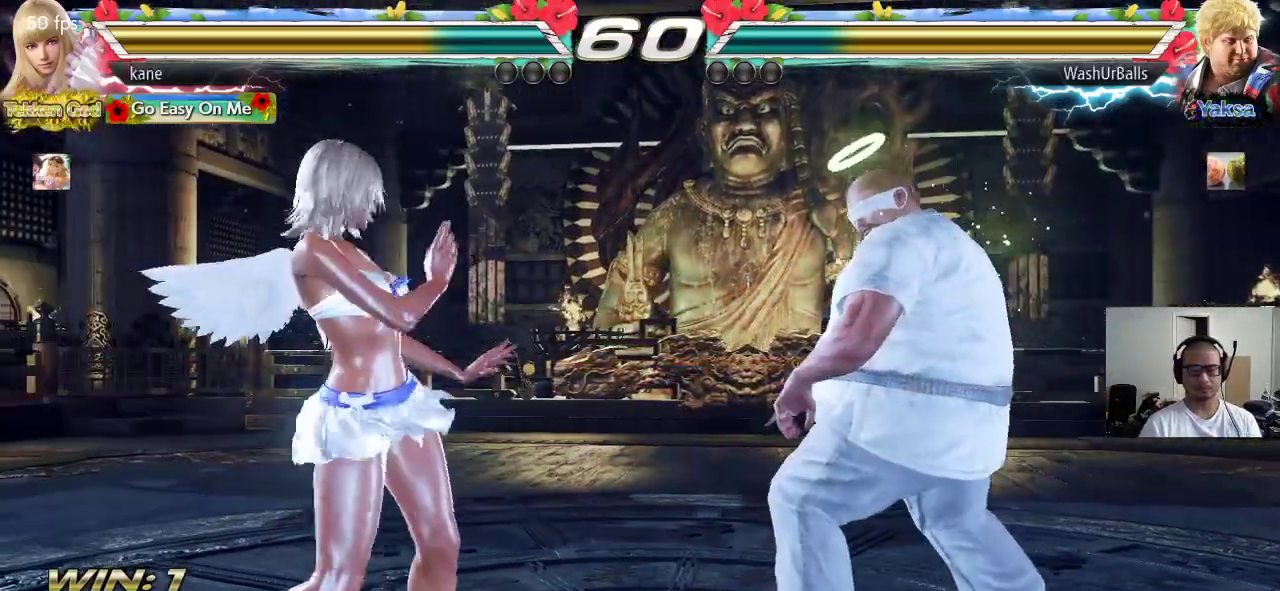
{"buttons": [], "left_stick": "left", "events": [[100, "left_stick", "right"], [167, "left_stick", "center"], [217, "left_stick", "right"], [317, "left_stick", "left"]]}
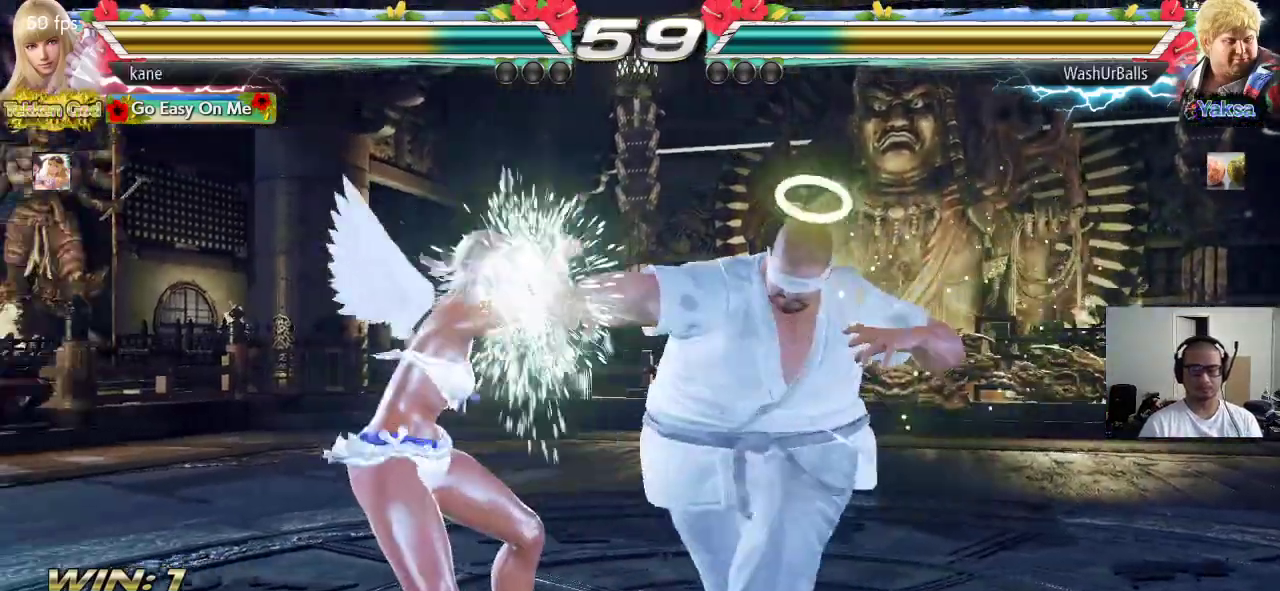
{"buttons": [], "left_stick": "left", "events": [[267, "left_stick", "center"], [317, "left_stick", "left"], [383, "left_stick", "center"], [433, "left_stick", "left"]]}
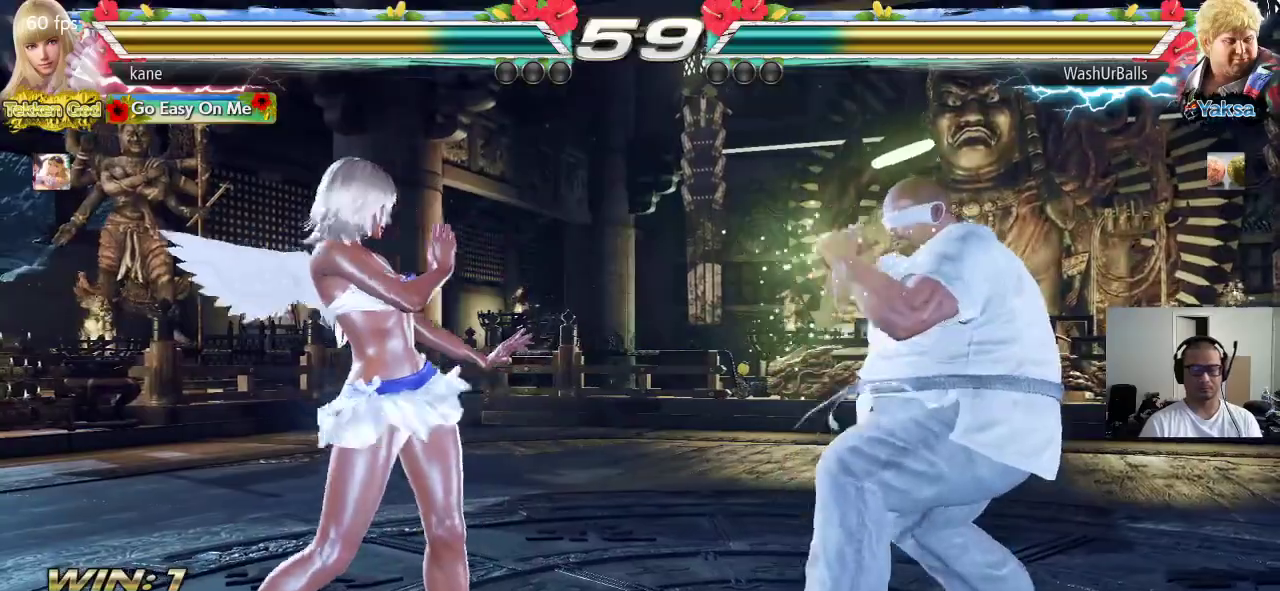
{"buttons": [], "left_stick": "right", "events": [[250, "left_stick", "center"], [333, "left_stick", "left"], [433, "left_stick", "center"], [483, "left_stick", "right"]]}
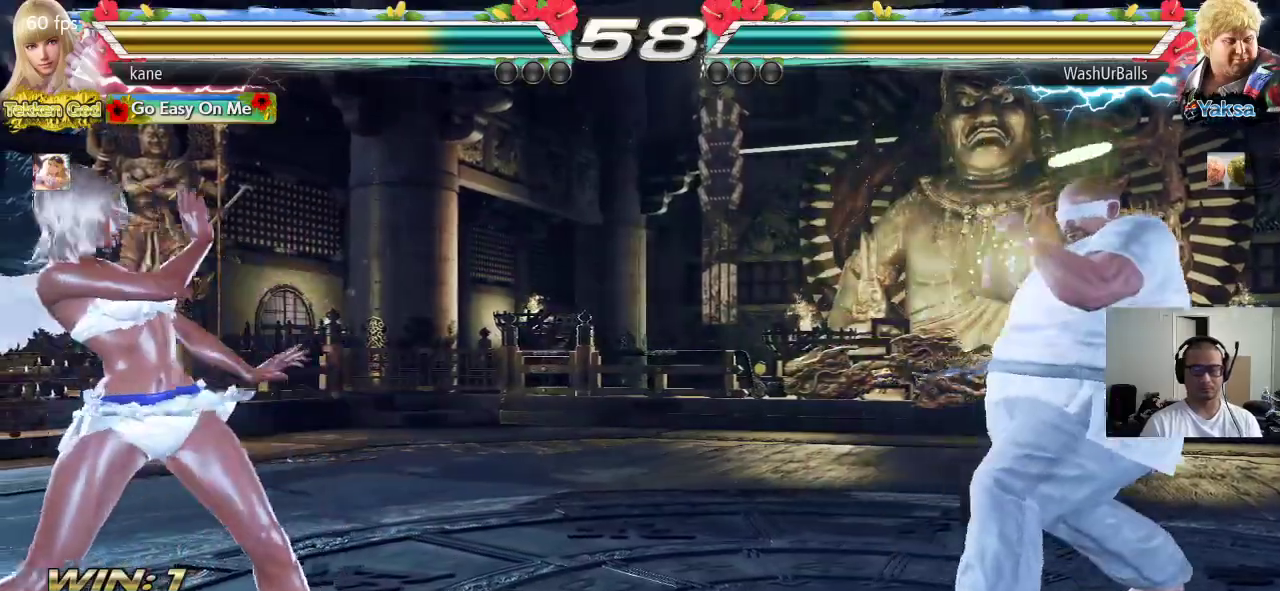
{"buttons": ["SQUARE"], "left_stick": "right", "events": [[50, "left_stick", "center"], [100, "left_stick", "right"], [483, "SQUARE", "down"]]}
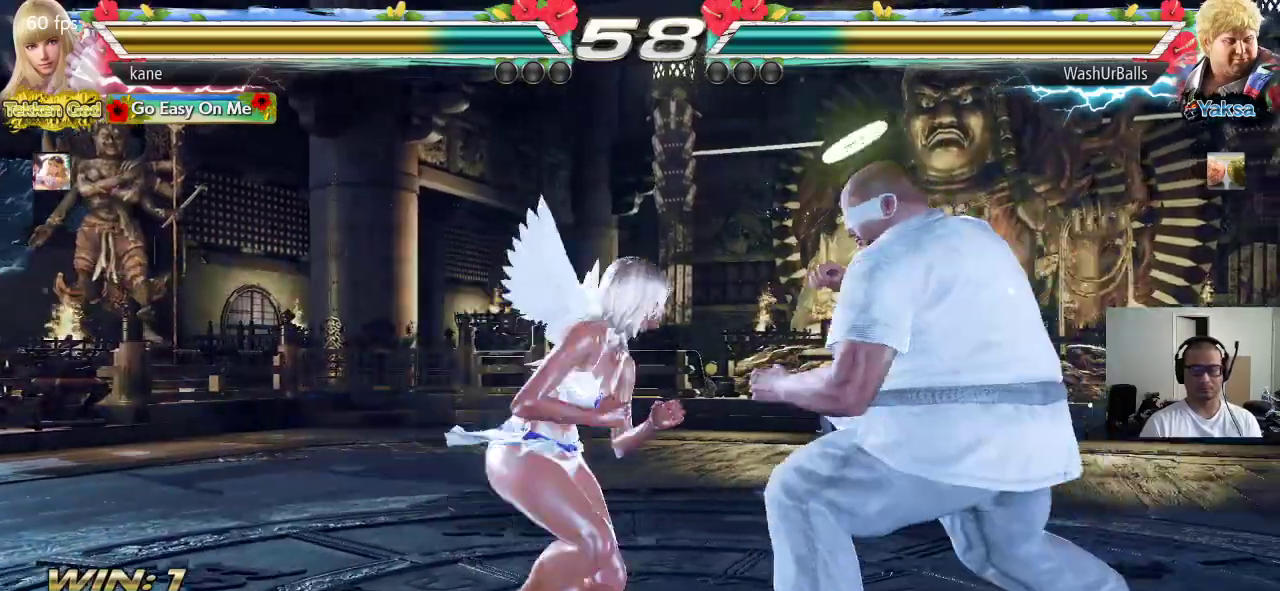
{"buttons": ["SQUARE"], "left_stick": "down-right", "events": [[50, "left_stick", "center"], [167, "SQUARE", "up"], [367, "left_stick", "down-right"], [400, "SQUARE", "down"]]}
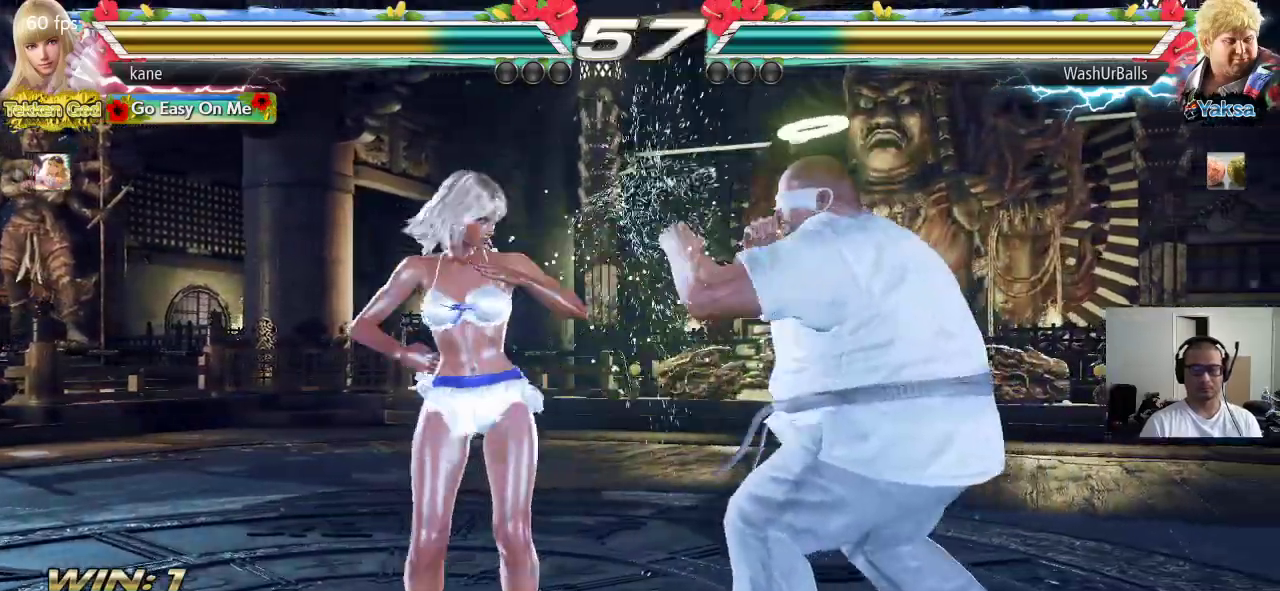
{"buttons": [], "left_stick": "center", "events": [[117, "left_stick", "center"], [217, "SQUARE", "up"]]}
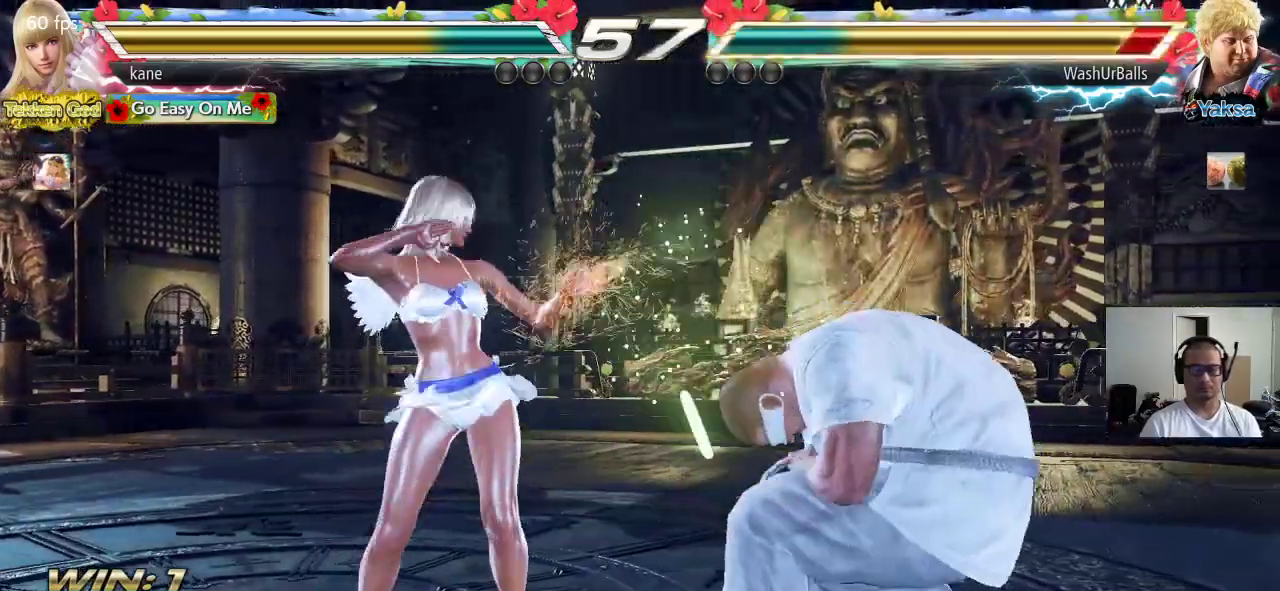
{"buttons": ["SQUARE"], "left_stick": "center", "events": [[33, "left_stick", "right"], [167, "CIRCLE", "down"], [200, "SQUARE", "down"], [317, "left_stick", "center"], [333, "CIRCLE", "up"]]}
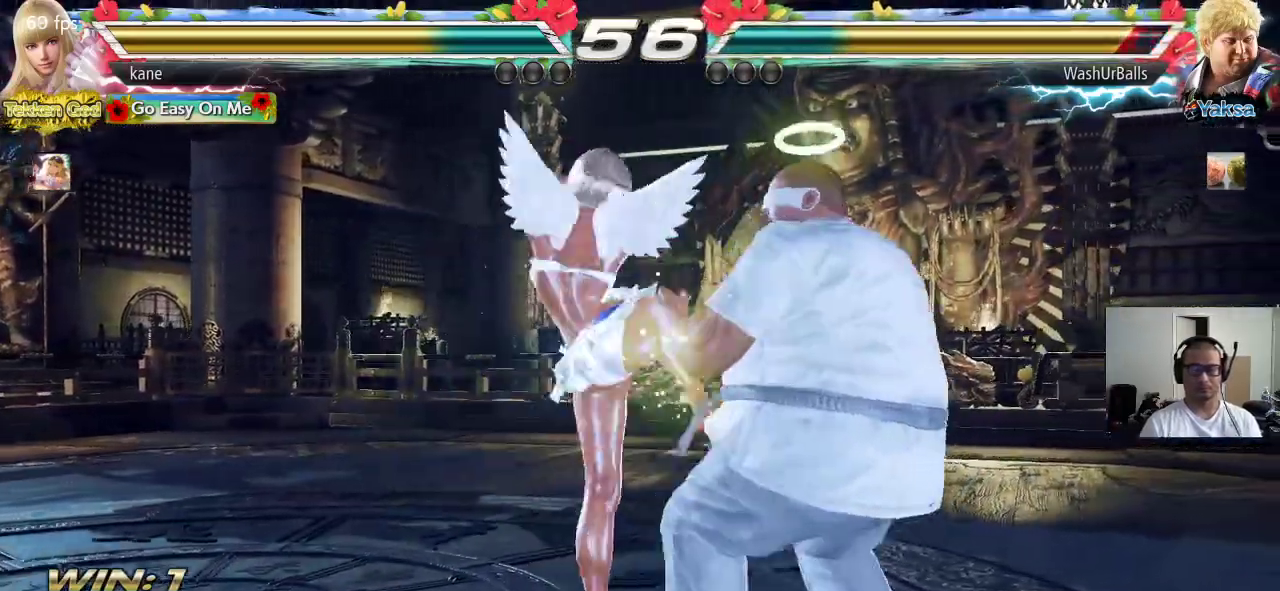
{"buttons": [], "left_stick": "center", "events": [[317, "SQUARE", "up"]]}
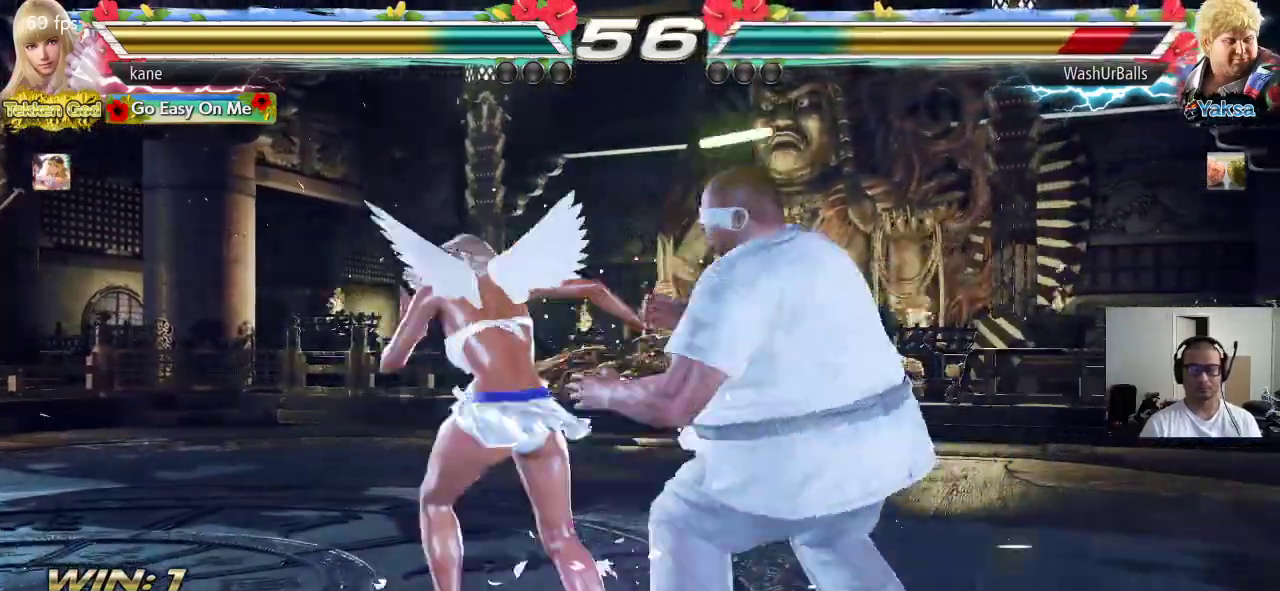
{"buttons": [], "left_stick": "center", "events": [[17, "SQUARE", "down"], [133, "TRIANGLE", "down"], [167, "SQUARE", "up"], [317, "TRIANGLE", "up"]]}
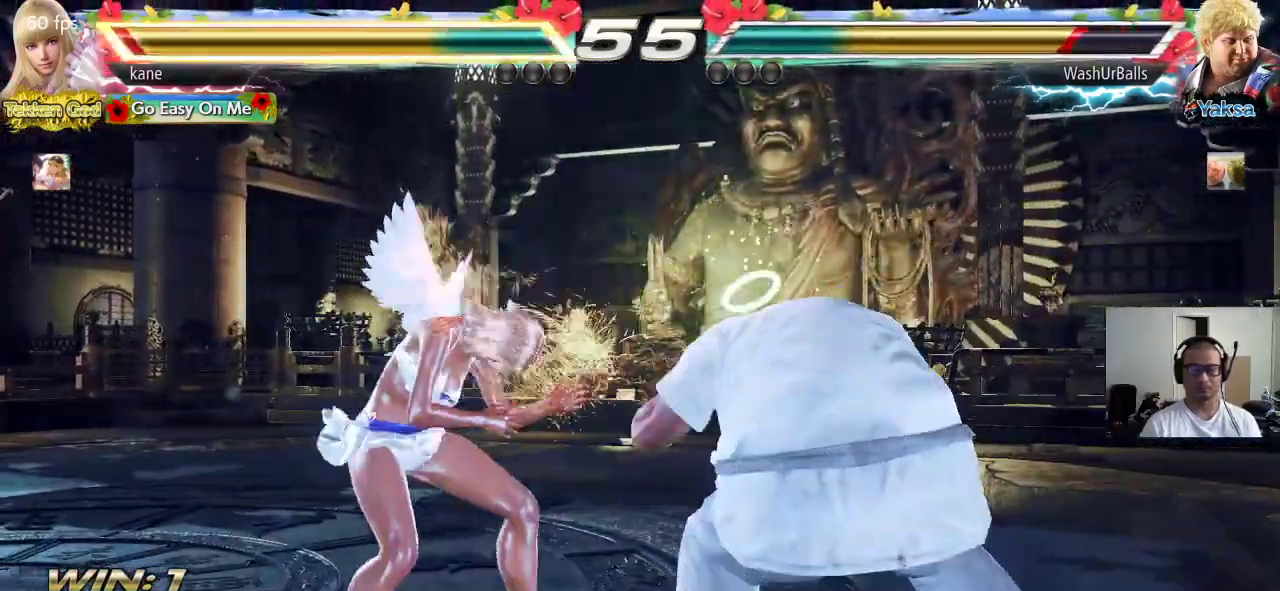
{"buttons": [], "left_stick": "left", "events": [[117, "left_stick", "left"], [183, "left_stick", "center"], [233, "left_stick", "left"], [317, "left_stick", "center"], [367, "left_stick", "left"]]}
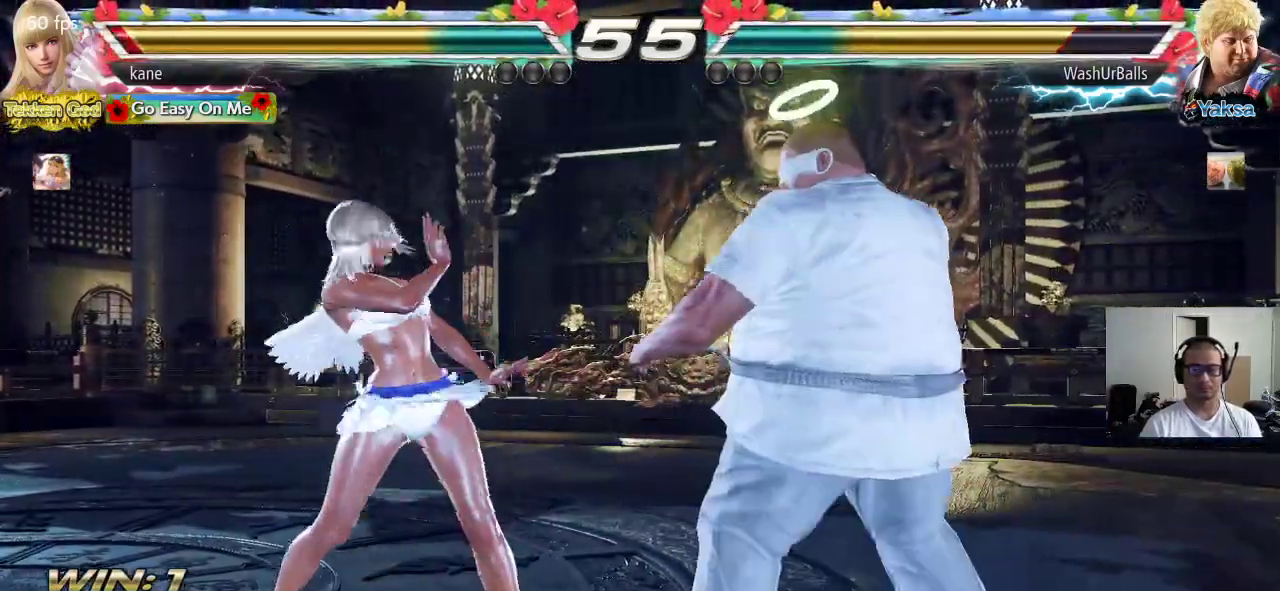
{"buttons": [], "left_stick": "center", "events": [[233, "left_stick", "down-left"], [483, "left_stick", "center"]]}
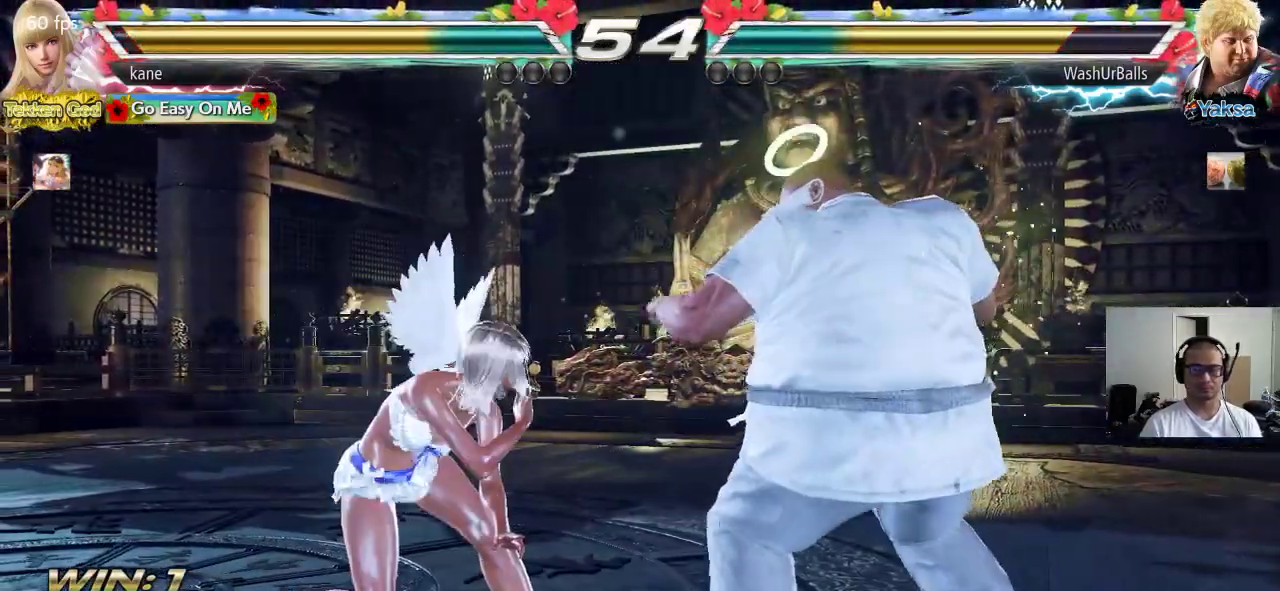
{"buttons": [], "left_stick": "center", "events": [[33, "left_stick", "left"], [100, "left_stick", "center"], [167, "left_stick", "left"], [450, "left_stick", "center"]]}
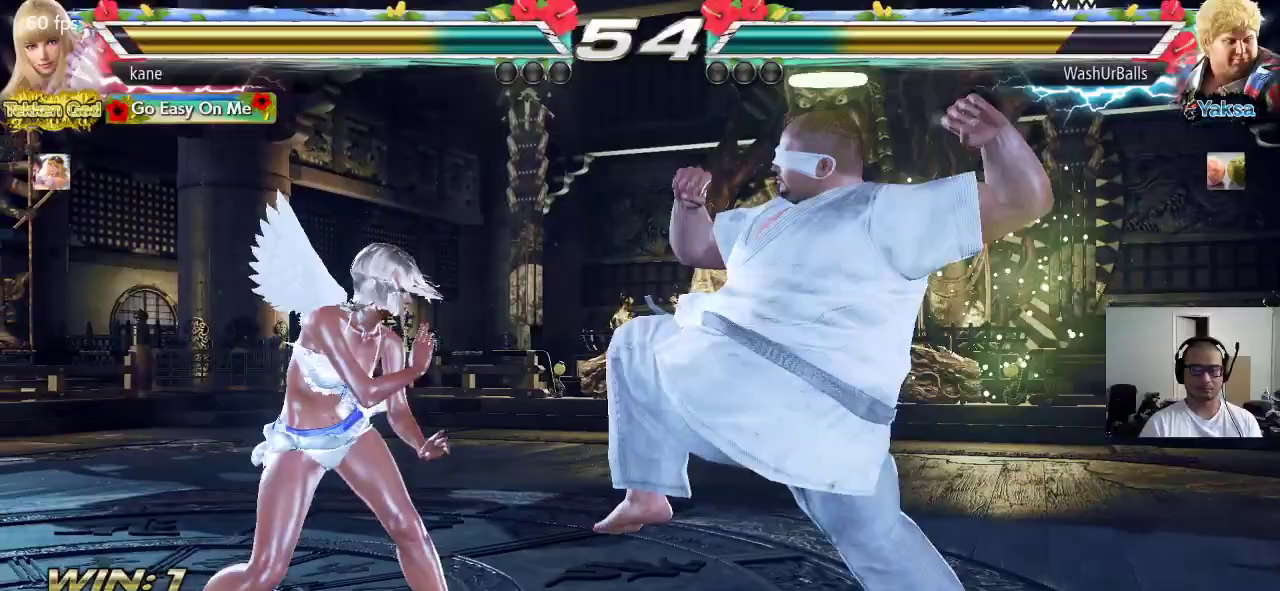
{"buttons": [], "left_stick": "left", "events": [[17, "left_stick", "left"]]}
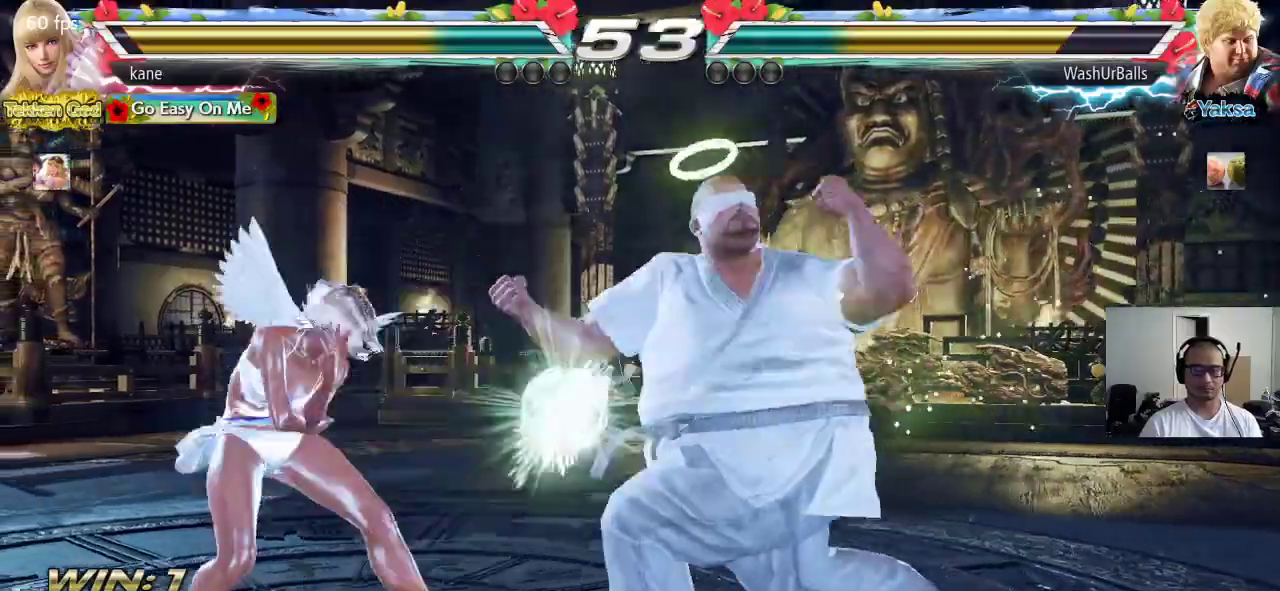
{"buttons": ["CROSS"], "left_stick": "down-right", "events": [[50, "left_stick", "center"], [183, "left_stick", "down-right"], [217, "CROSS", "down"]]}
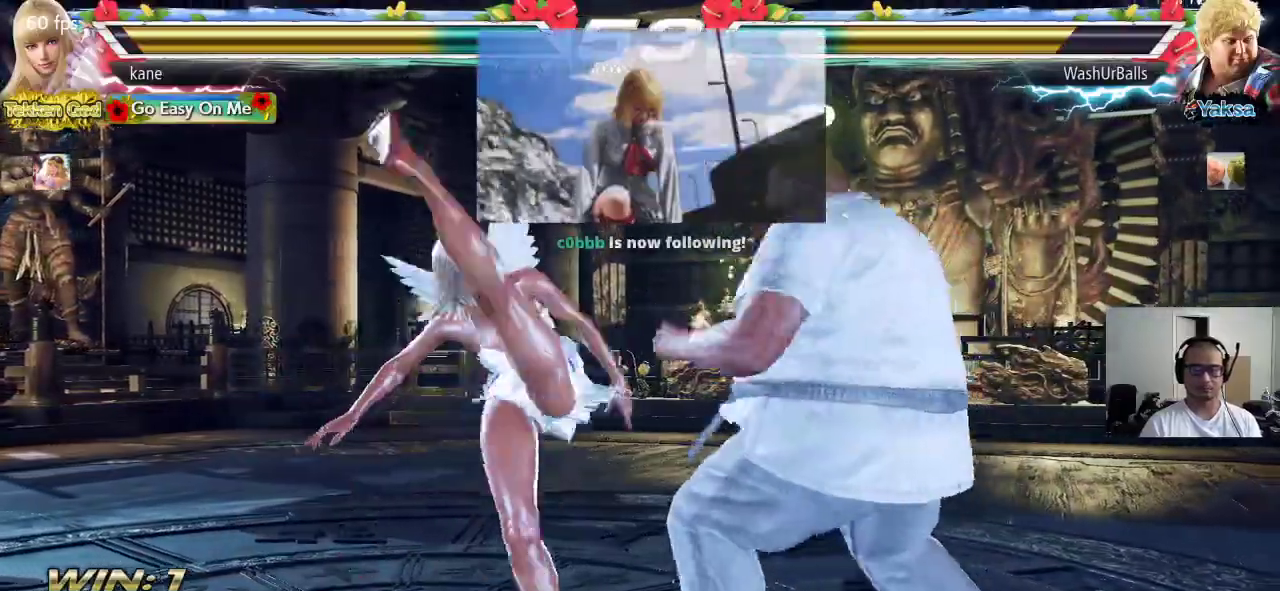
{"buttons": ["SQUARE"], "left_stick": "right", "events": [[50, "left_stick", "center"], [250, "CROSS", "up"], [500, "SQUARE", "down"], [500, "left_stick", "right"]]}
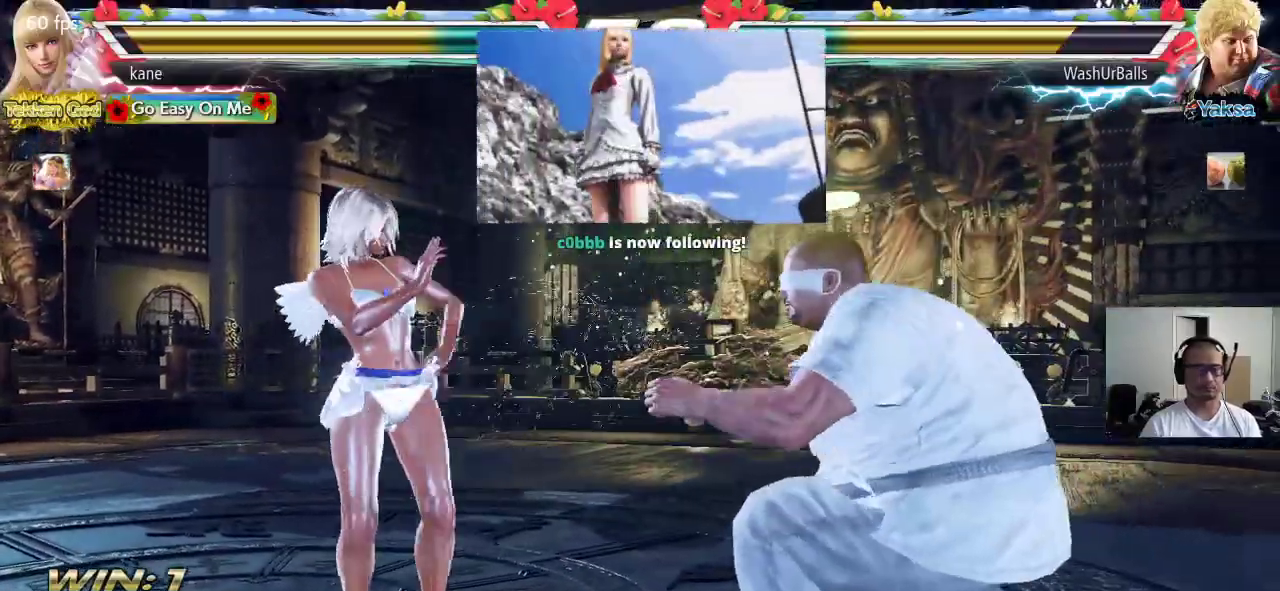
{"buttons": [], "left_stick": "center", "events": [[217, "left_stick", "center"], [267, "SQUARE", "up"]]}